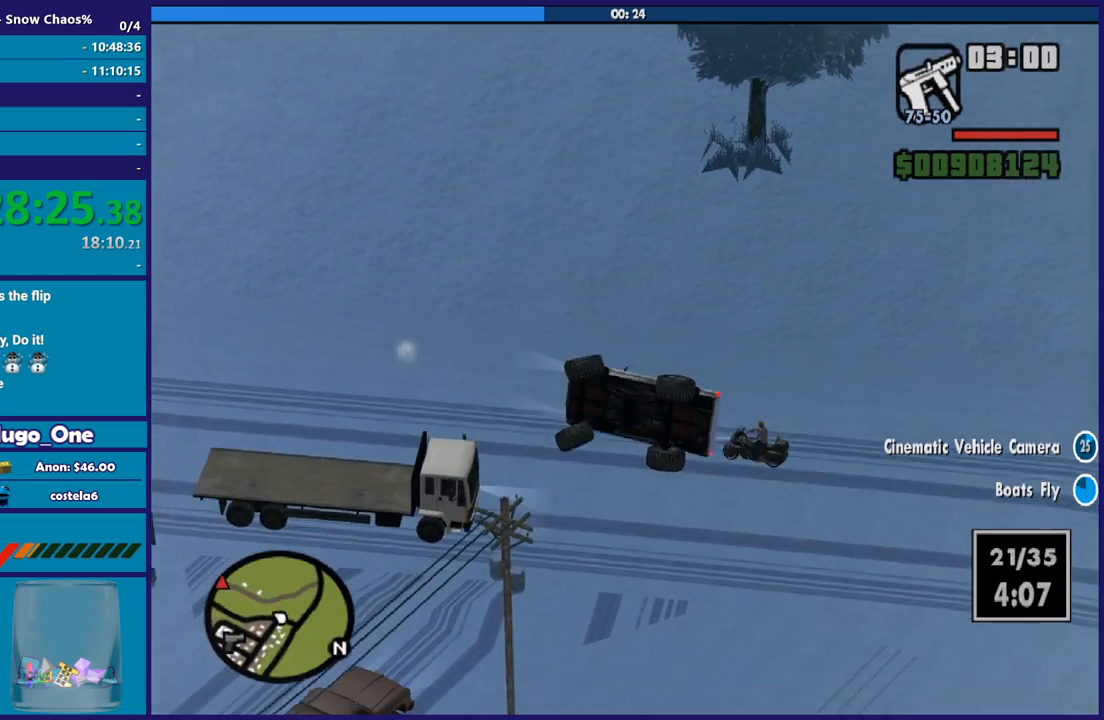
Gameplay with a controller (Xbox layout); each line is a JSON object with the inputs held at the frame after it. "events" lists button and stick changes between this image and that frame as [ms after this image, input, new state], when the widget could be followed in between. This document gives stick clicks only as held states, not as events.
{"buttons": ["R2"], "left_stick": "right", "right_stick": "center", "events": []}
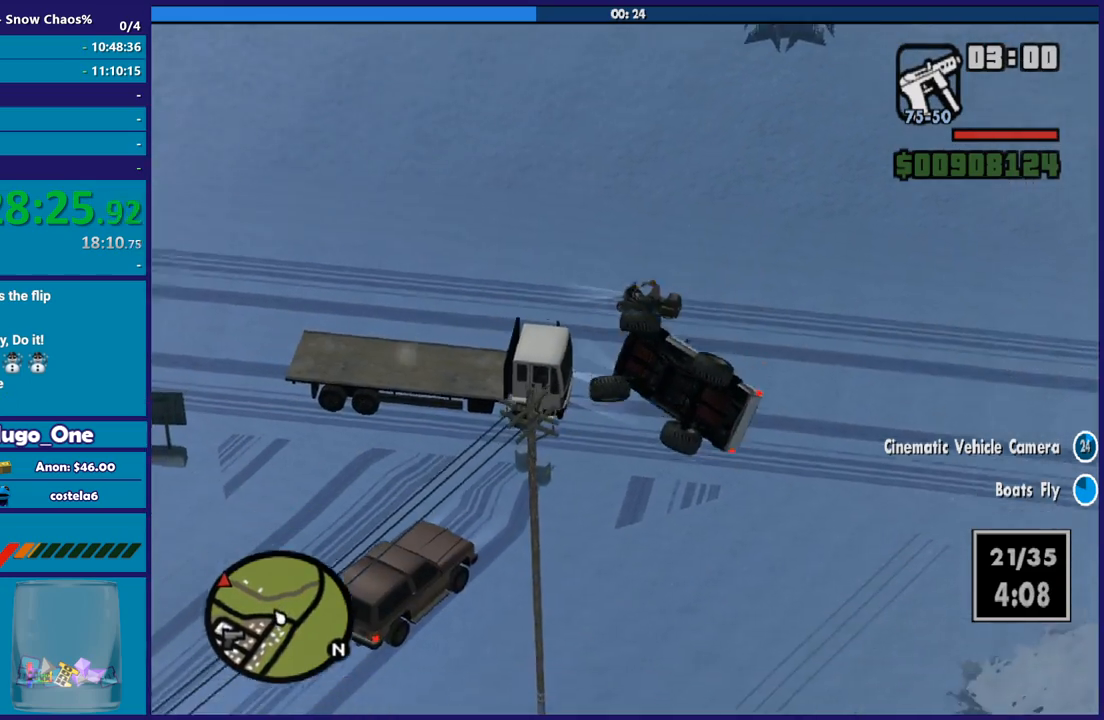
{"buttons": ["R2", "L3"], "left_stick": "right", "right_stick": "center", "events": []}
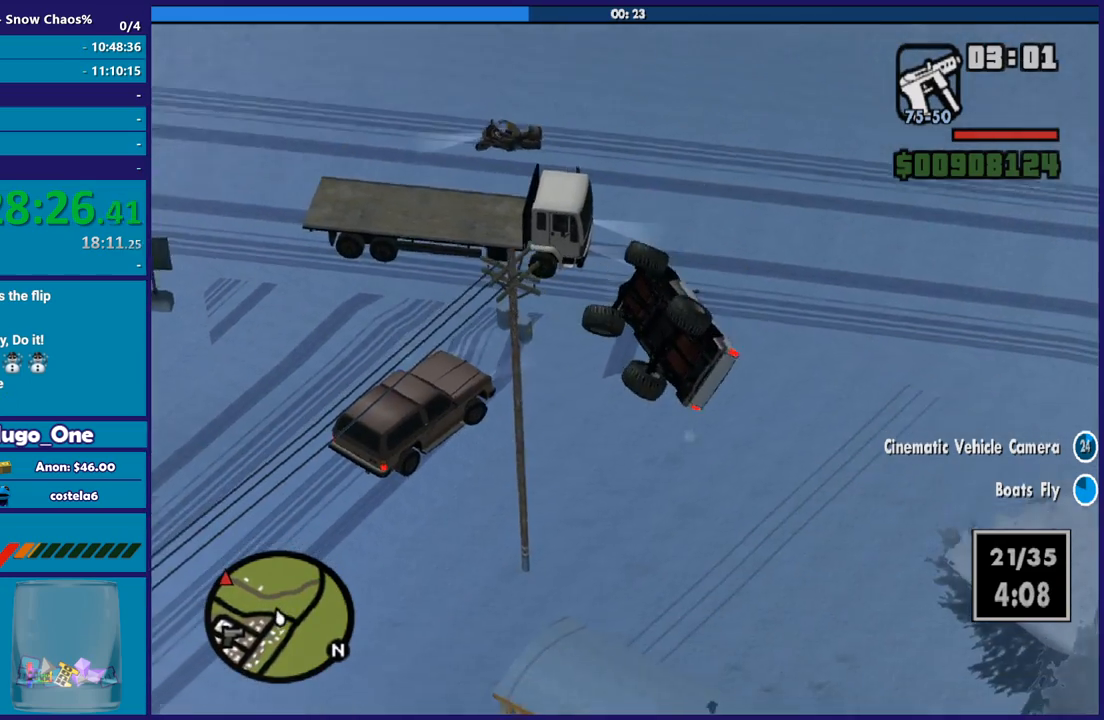
{"buttons": ["R2", "L3"], "left_stick": "right", "right_stick": "center", "events": []}
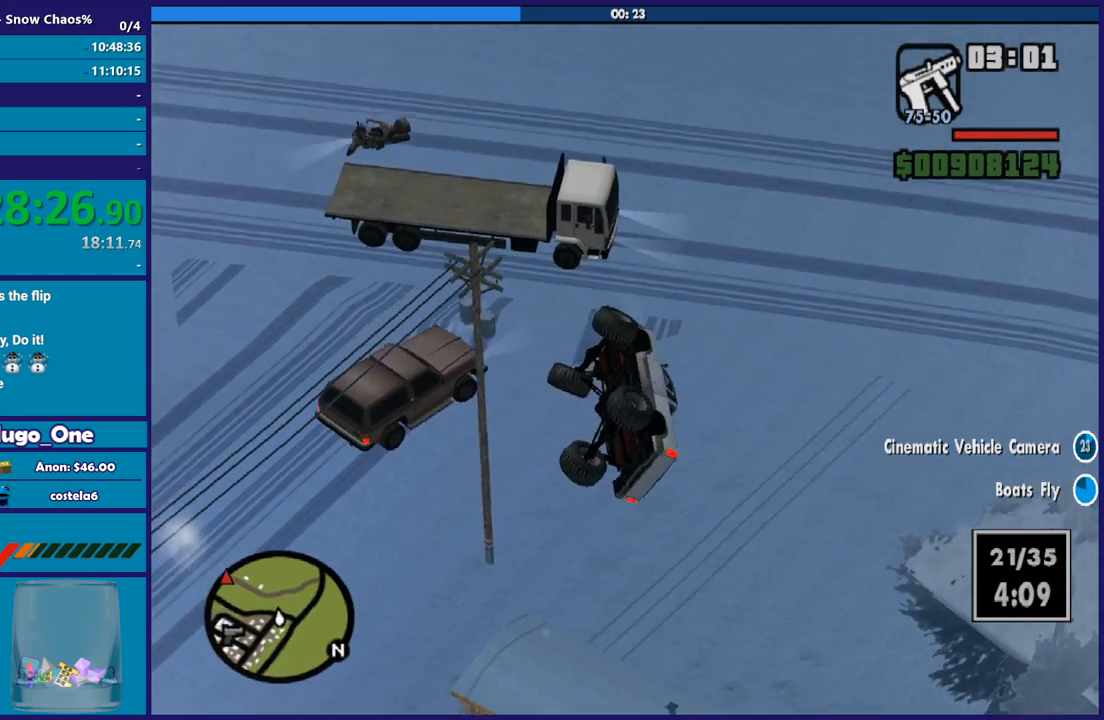
{"buttons": ["R2", "L3"], "left_stick": "right", "right_stick": "center", "events": []}
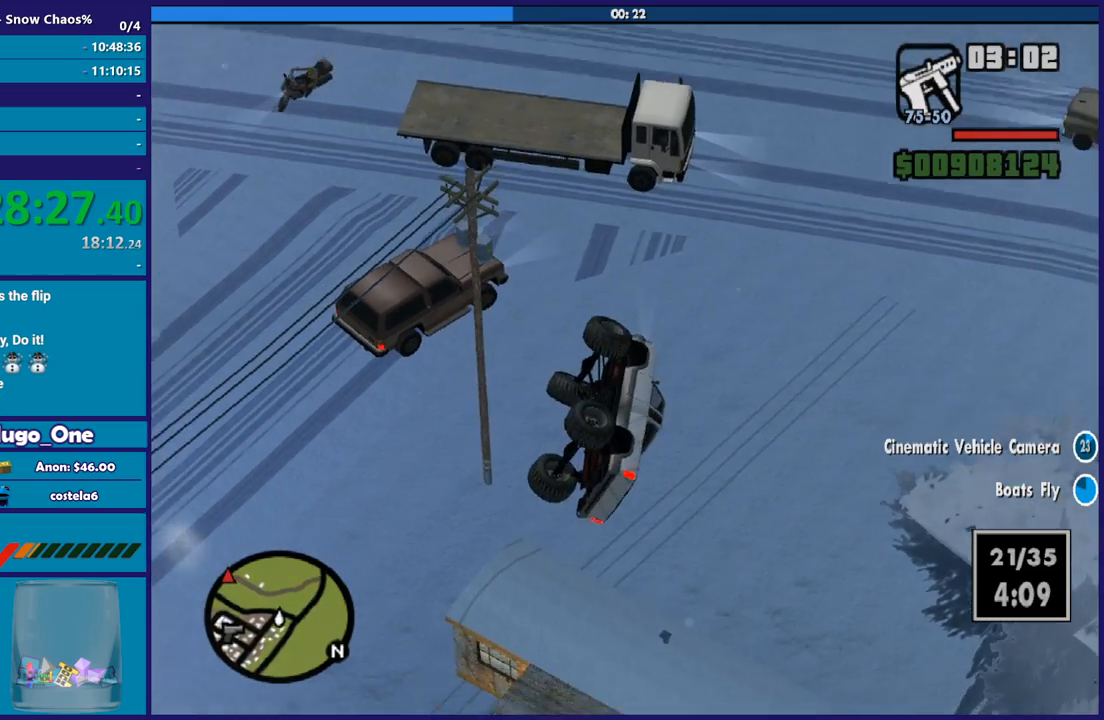
{"buttons": ["R2"], "left_stick": "right", "right_stick": "center", "events": []}
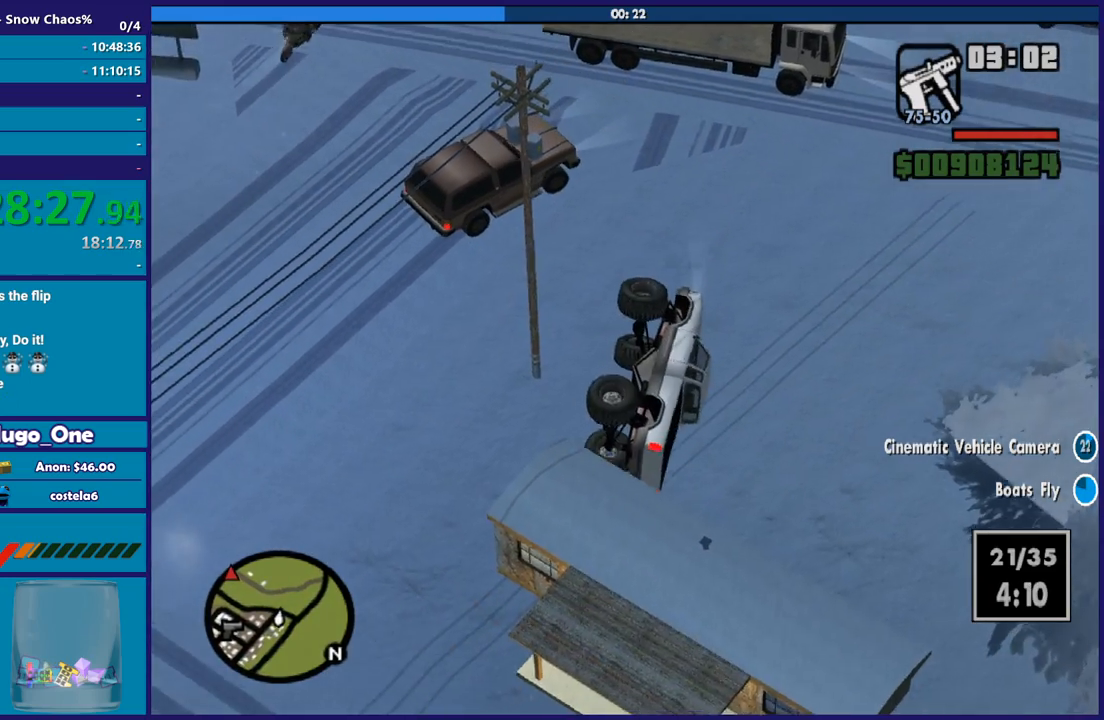
{"buttons": ["R2", "L3"], "left_stick": "right", "right_stick": "center", "events": []}
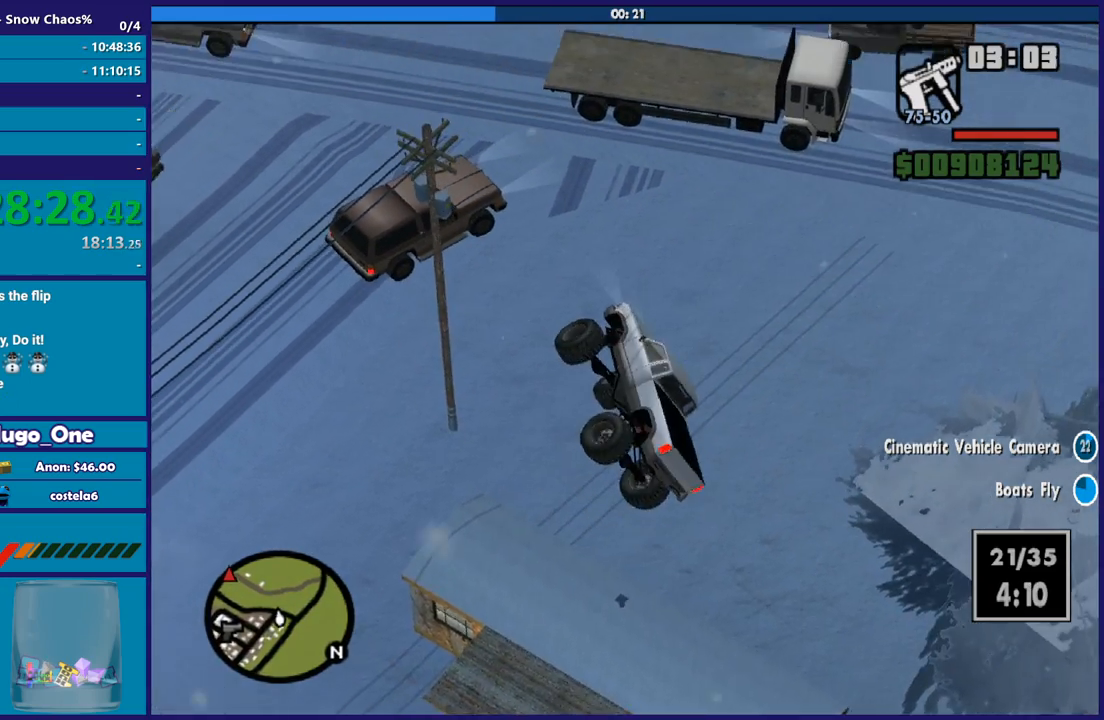
{"buttons": ["R2", "L3"], "left_stick": "right", "right_stick": "center", "events": []}
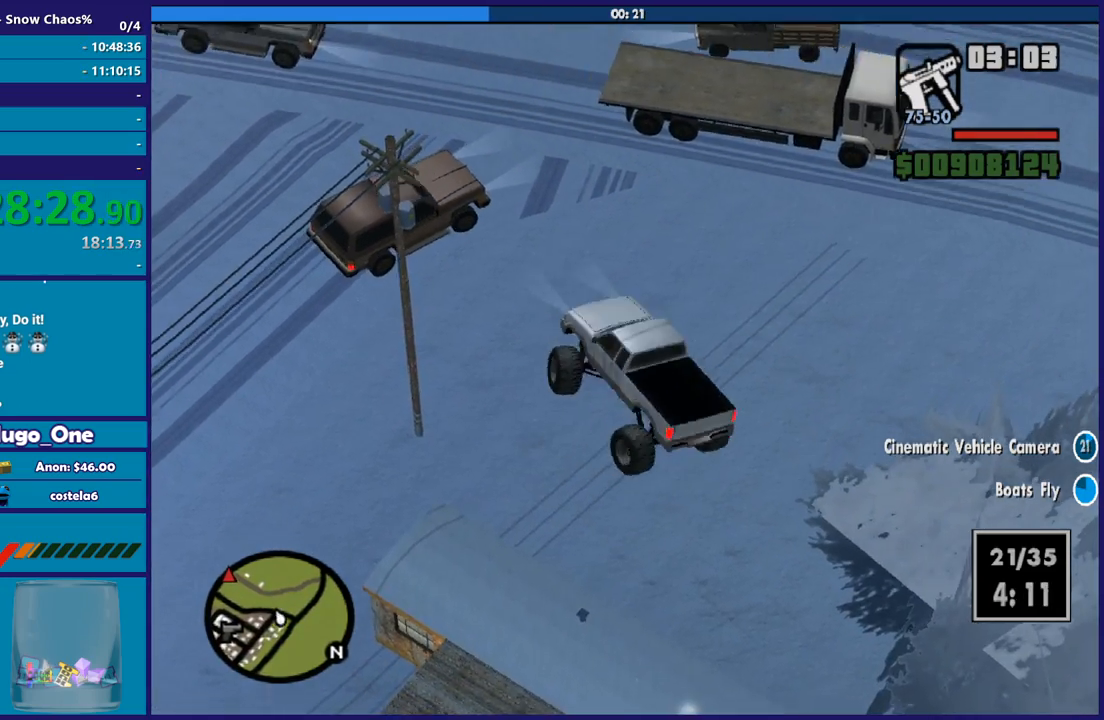
{"buttons": ["R2", "L3"], "left_stick": "right", "right_stick": "center", "events": []}
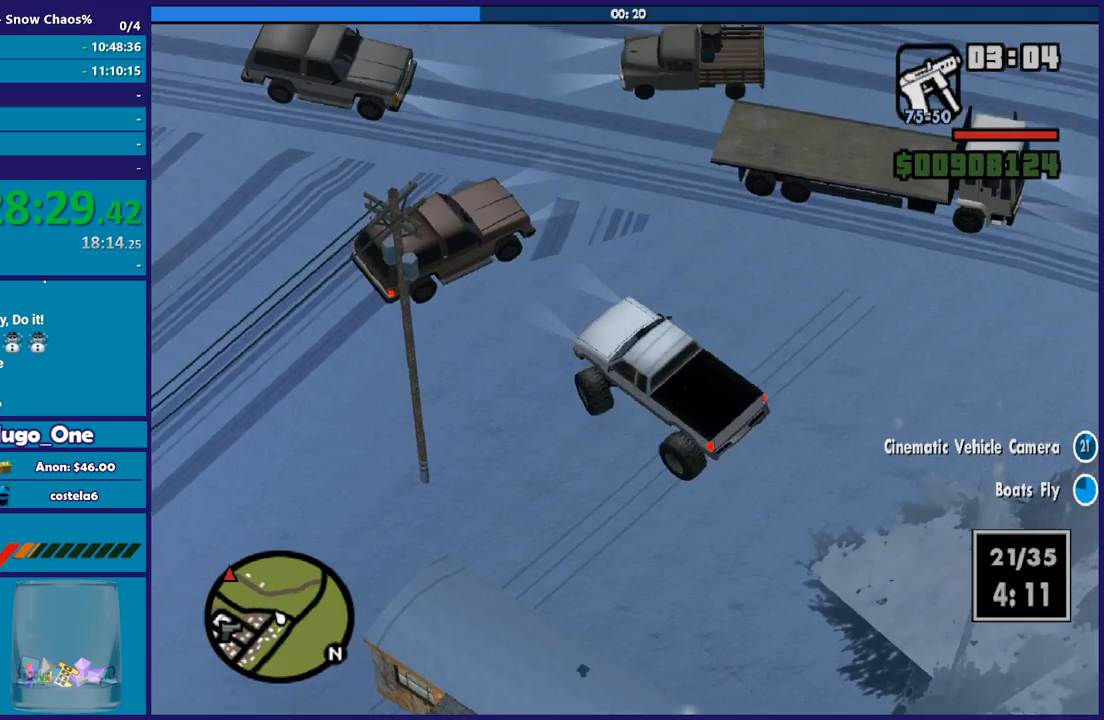
{"buttons": ["R2"], "left_stick": "left", "right_stick": "center", "events": [[500, "left_stick", "left"]]}
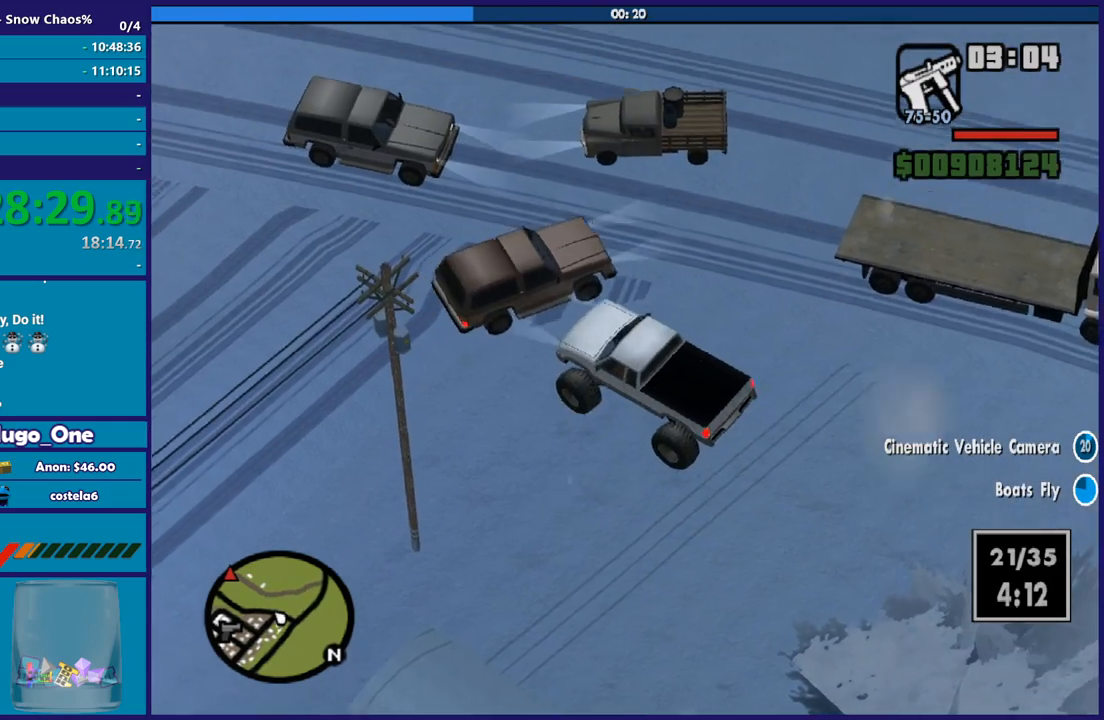
{"buttons": ["R2"], "left_stick": "left", "right_stick": "center", "events": [[400, "left_stick", "center"], [467, "left_stick", "left"]]}
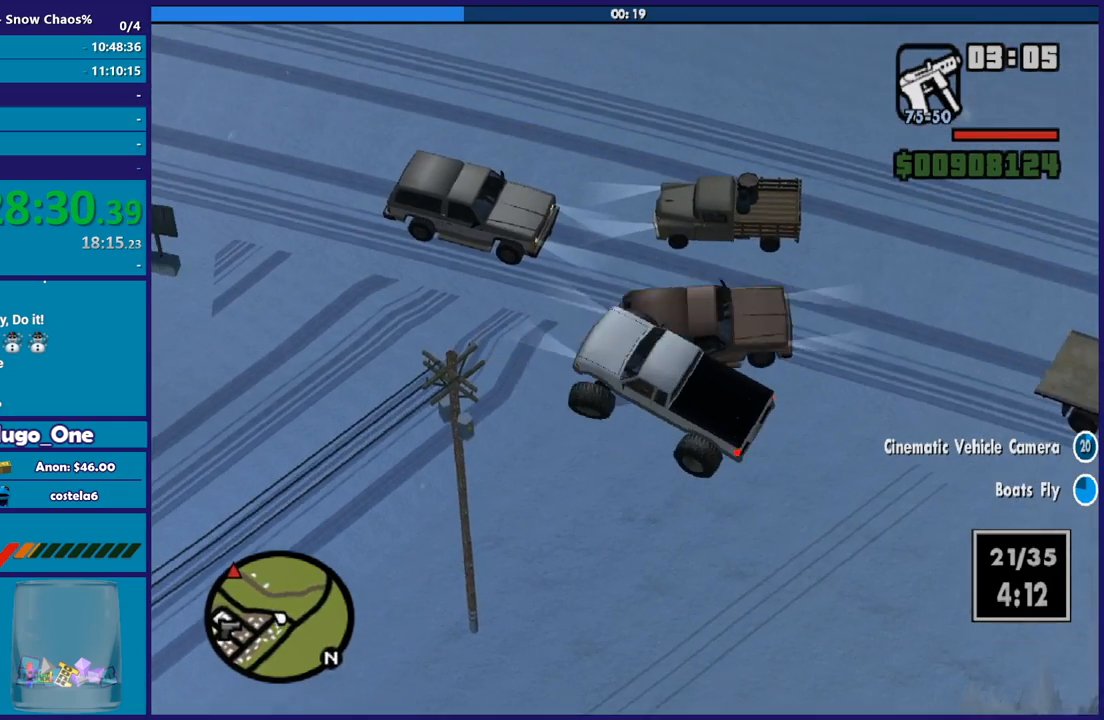
{"buttons": [], "left_stick": "down-left", "right_stick": "center", "events": [[300, "left_stick", "down"], [400, "left_stick", "down-left"], [433, "R2", "up"]]}
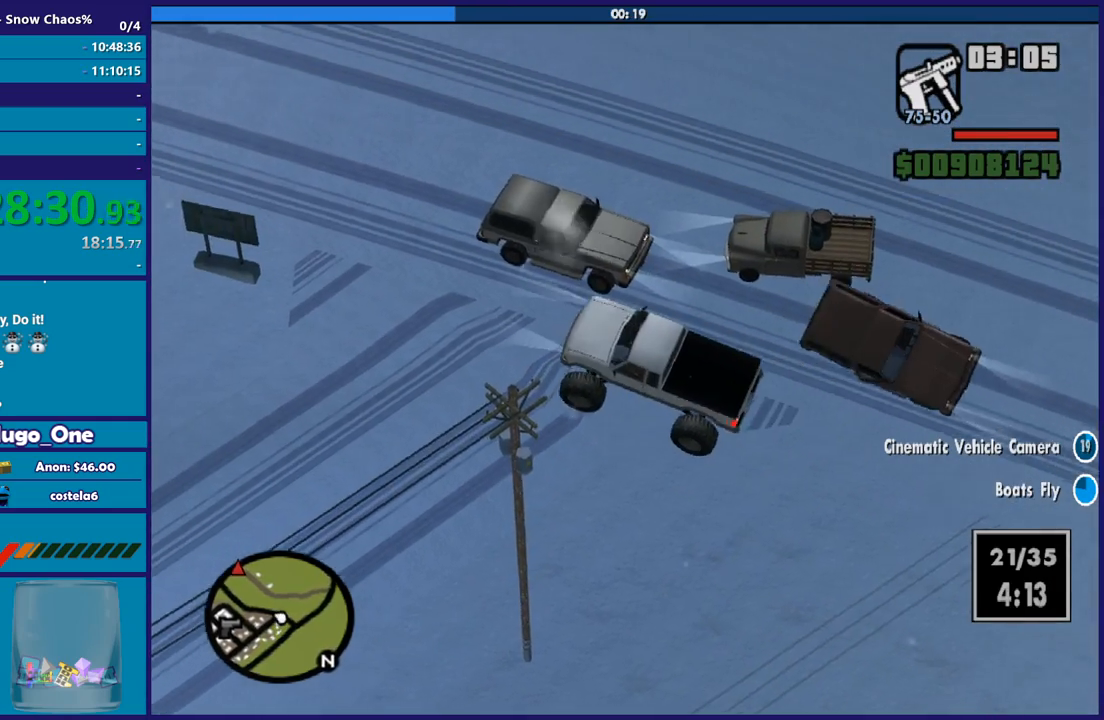
{"buttons": [], "left_stick": "right", "right_stick": "center", "events": [[267, "left_stick", "right"]]}
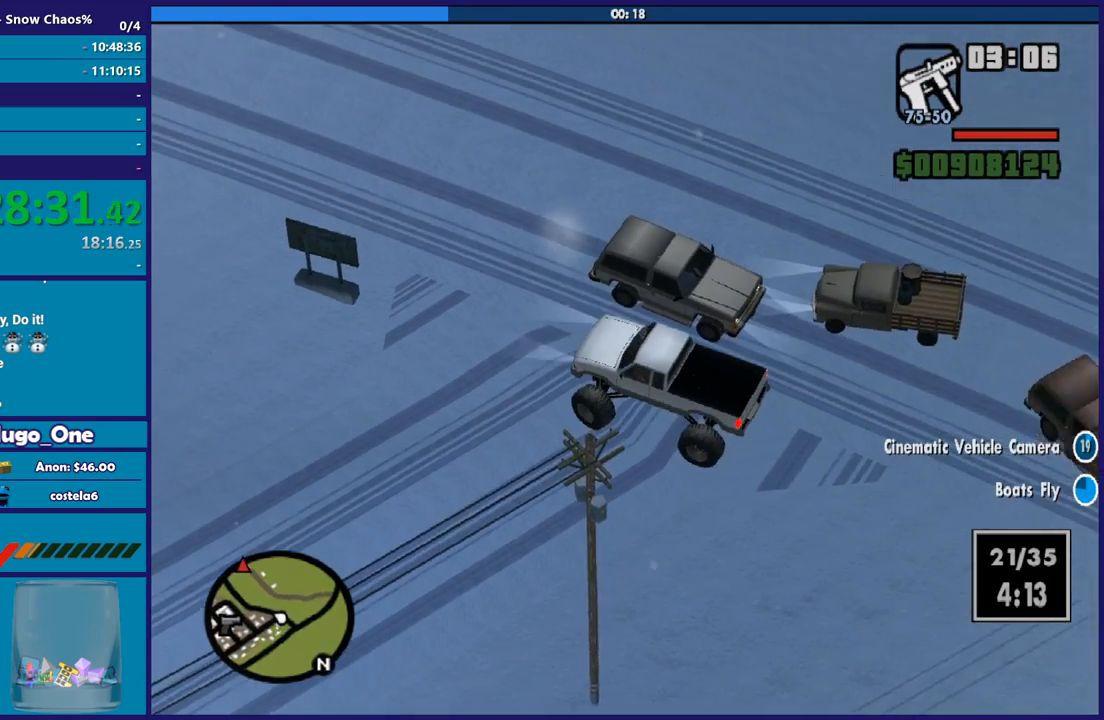
{"buttons": ["R2", "L3"], "left_stick": "right", "right_stick": "center", "events": [[300, "R2", "down"]]}
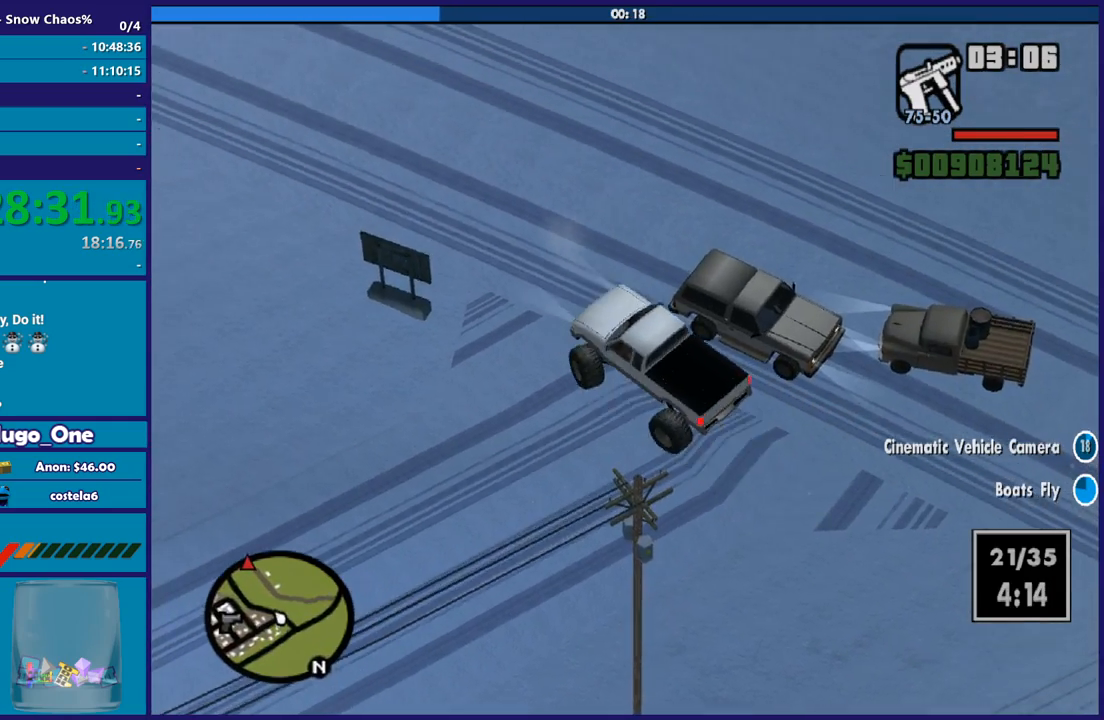
{"buttons": ["L3"], "left_stick": "right", "right_stick": "center", "events": [[200, "R2", "up"], [200, "right_stick", "right"], [501, "right_stick", "center"]]}
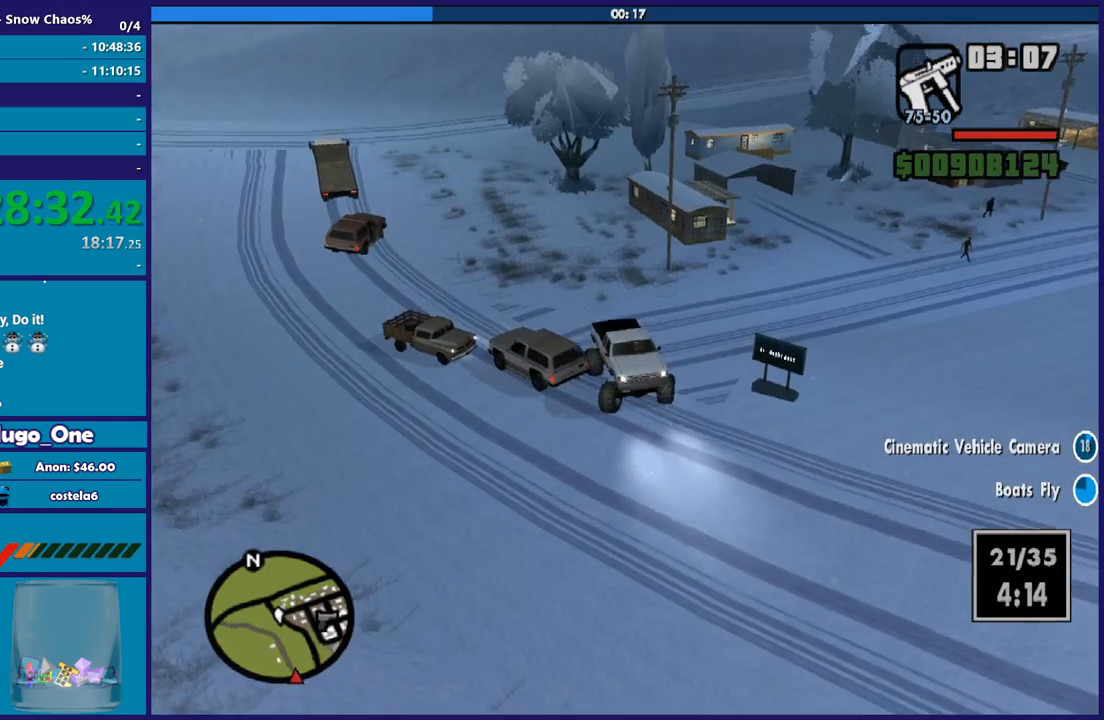
{"buttons": ["R2"], "left_stick": "right", "right_stick": "center", "events": [[133, "R2", "down"], [267, "left_stick", "center"], [333, "left_stick", "right"]]}
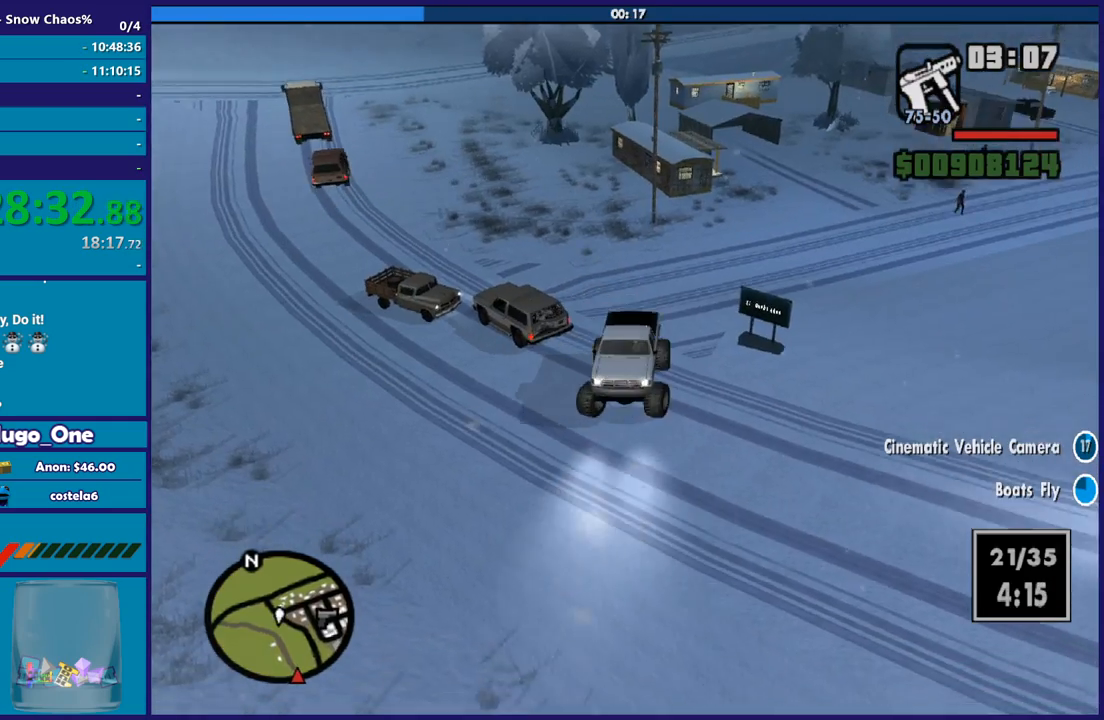
{"buttons": ["R2"], "left_stick": "left", "right_stick": "center", "events": [[167, "left_stick", "center"], [434, "left_stick", "left"]]}
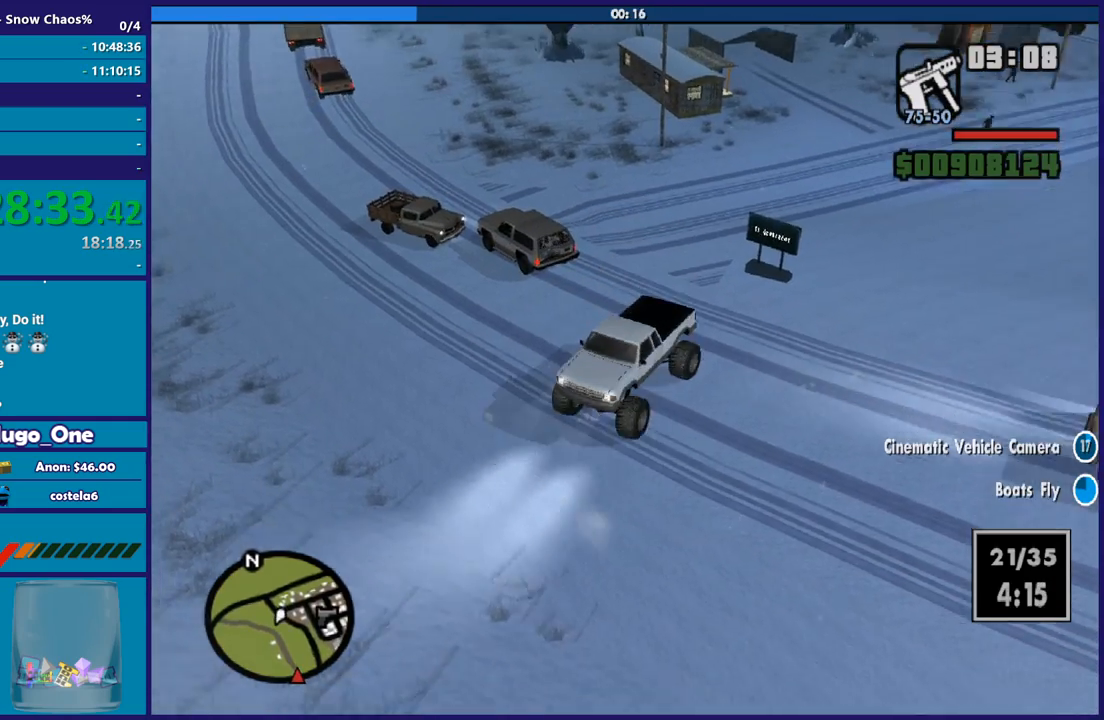
{"buttons": ["R2"], "left_stick": "left", "right_stick": "center", "events": [[166, "left_stick", "center"], [267, "left_stick", "left"]]}
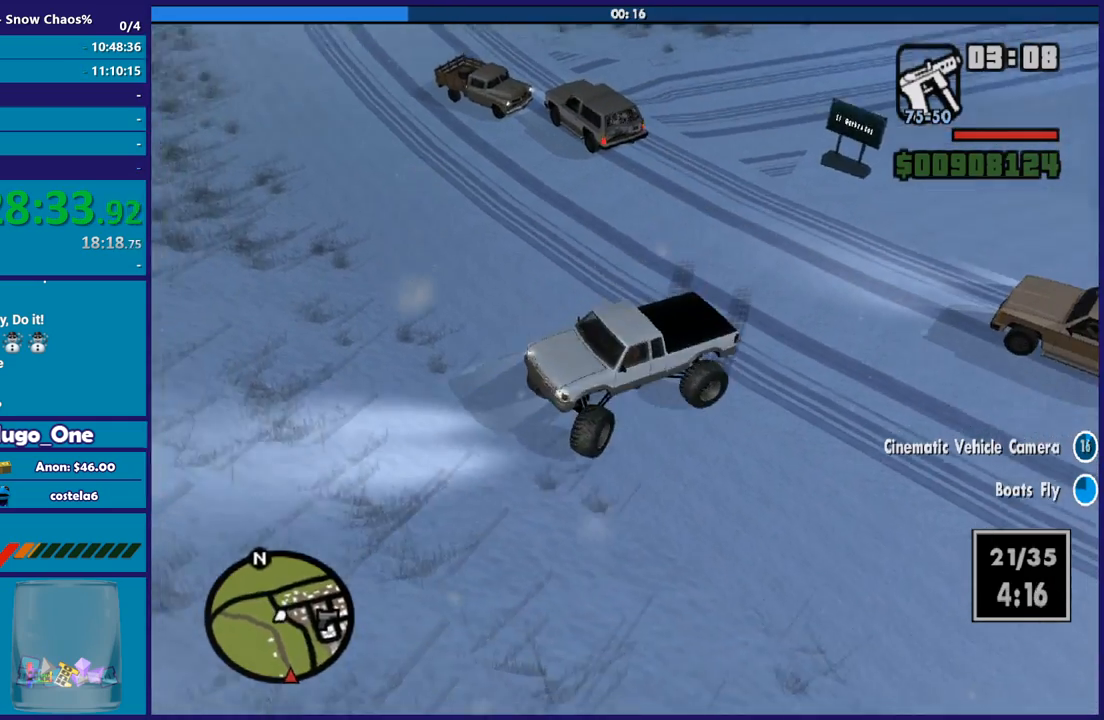
{"buttons": ["R2"], "left_stick": "left", "right_stick": "center", "events": [[300, "left_stick", "center"], [367, "left_stick", "left"]]}
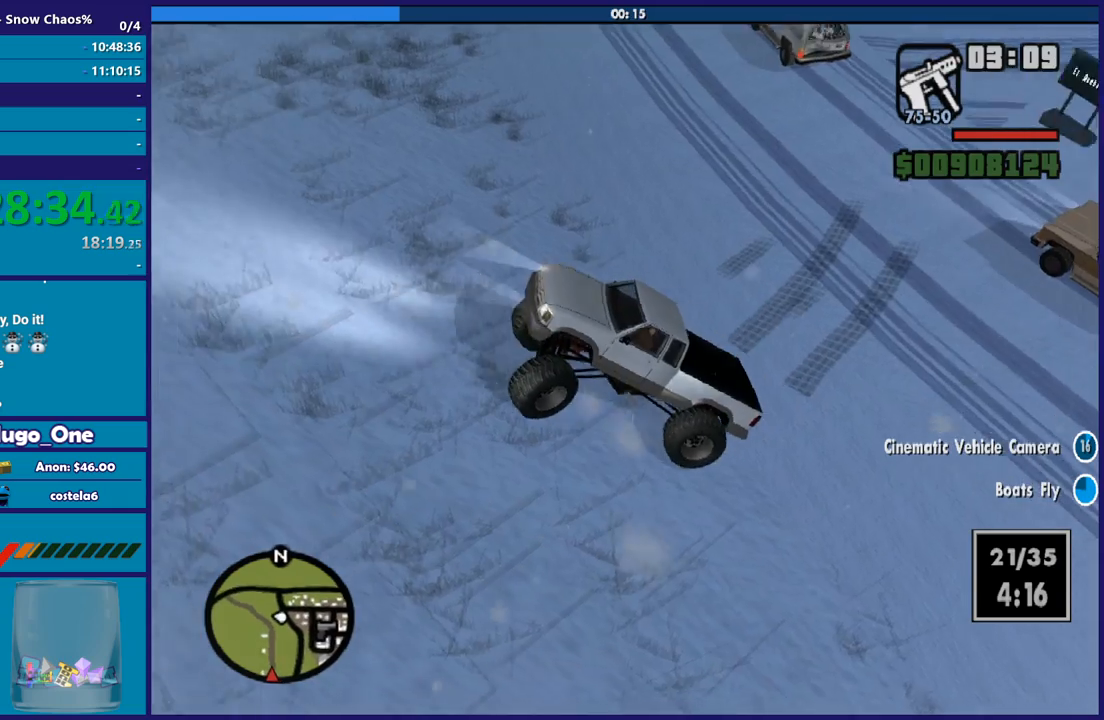
{"buttons": ["R2", "L3"], "left_stick": "left", "right_stick": "center", "events": []}
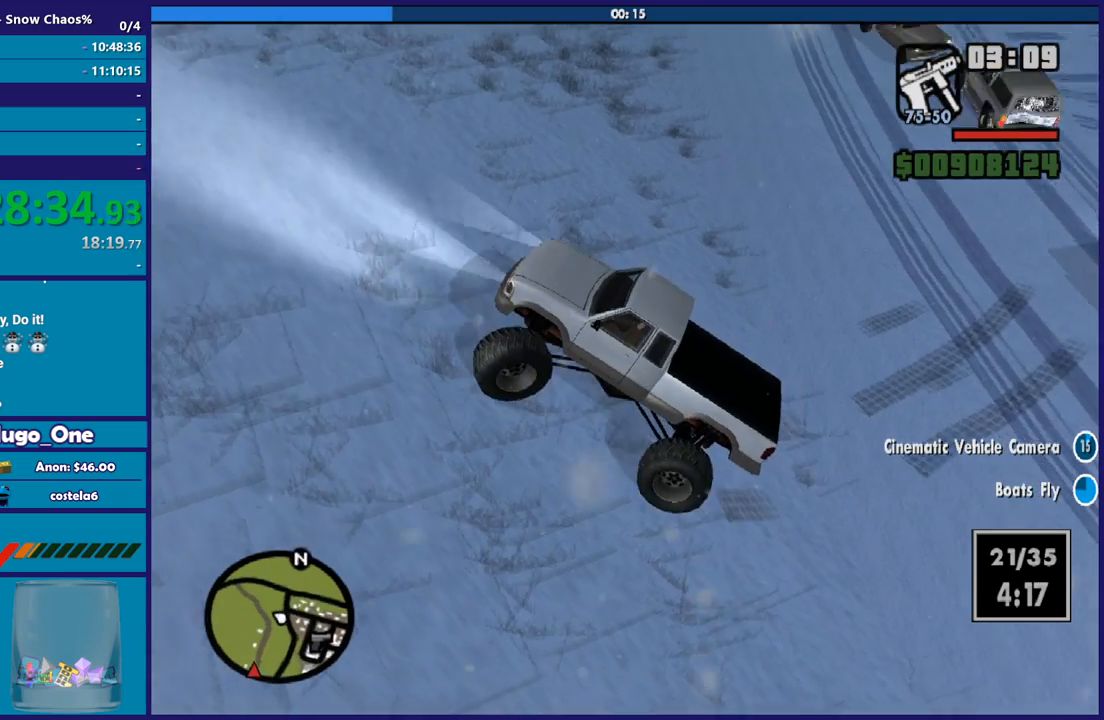
{"buttons": ["R2", "L3"], "left_stick": "left", "right_stick": "center", "events": []}
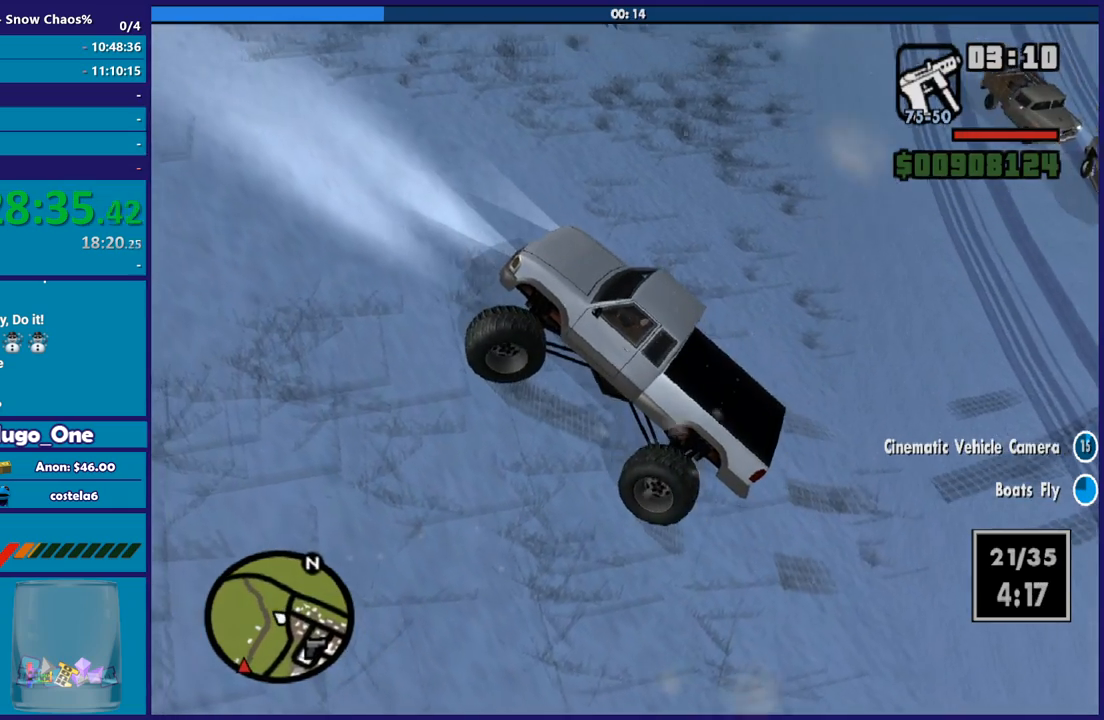
{"buttons": [], "left_stick": "down-right", "right_stick": "center"}
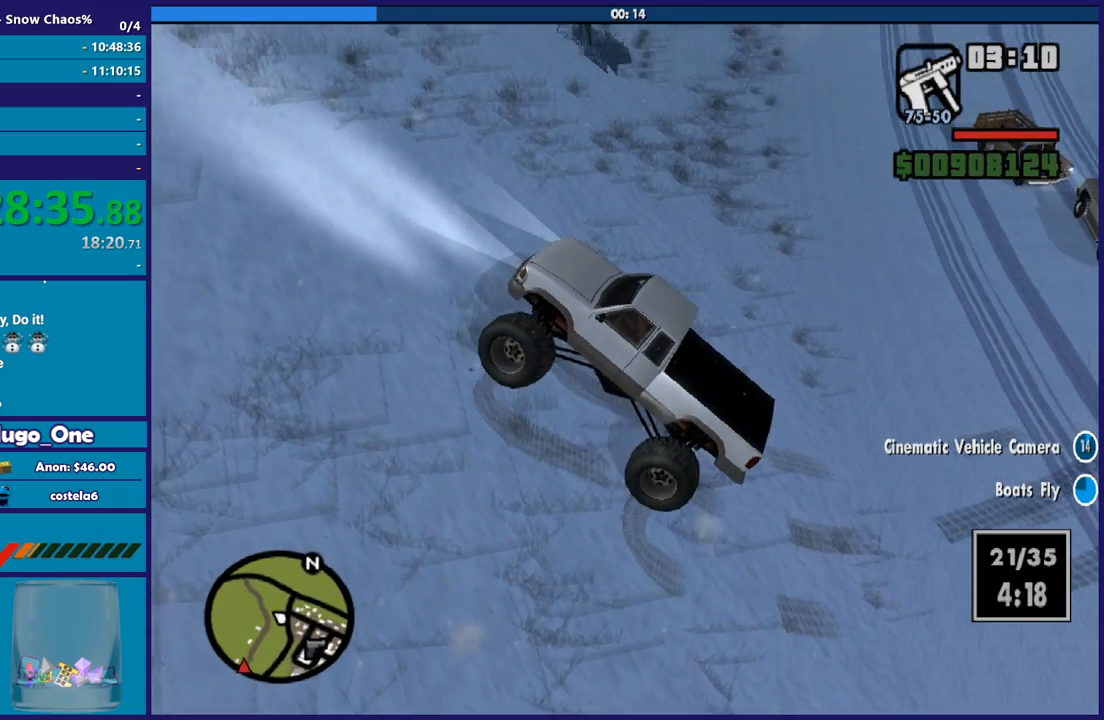
{"buttons": ["L2"], "left_stick": "center", "right_stick": "center"}
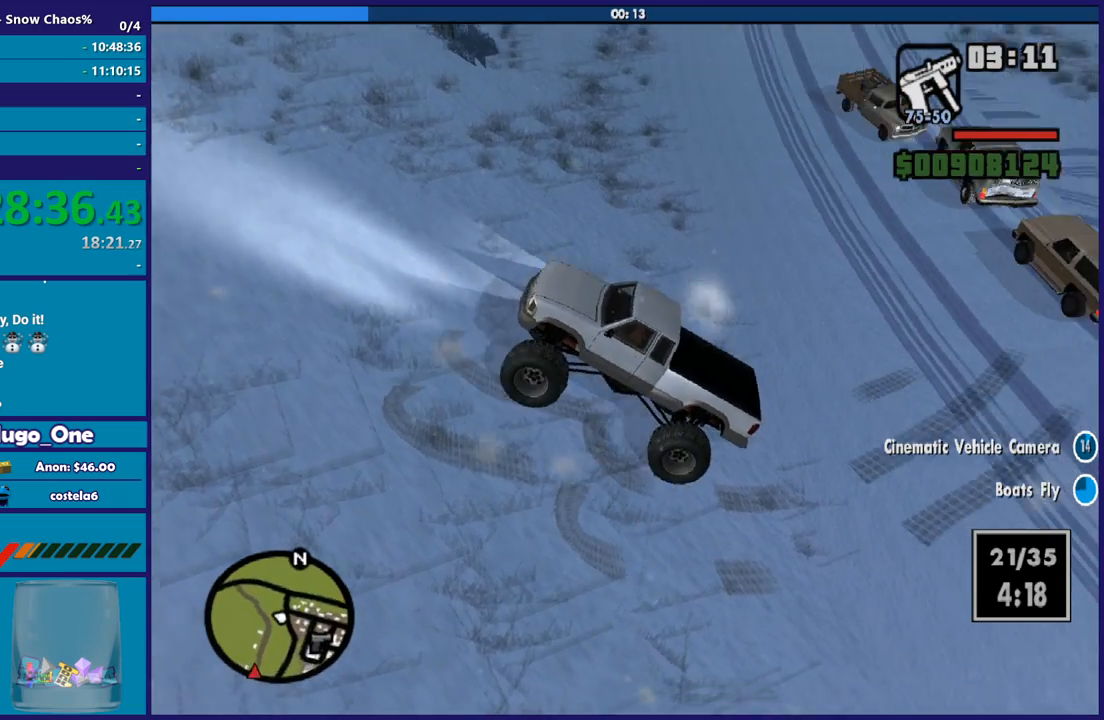
{"buttons": ["L2"], "left_stick": "right", "right_stick": "center", "events": [[100, "left_stick", "down-right"], [333, "left_stick", "center"], [433, "left_stick", "right"]]}
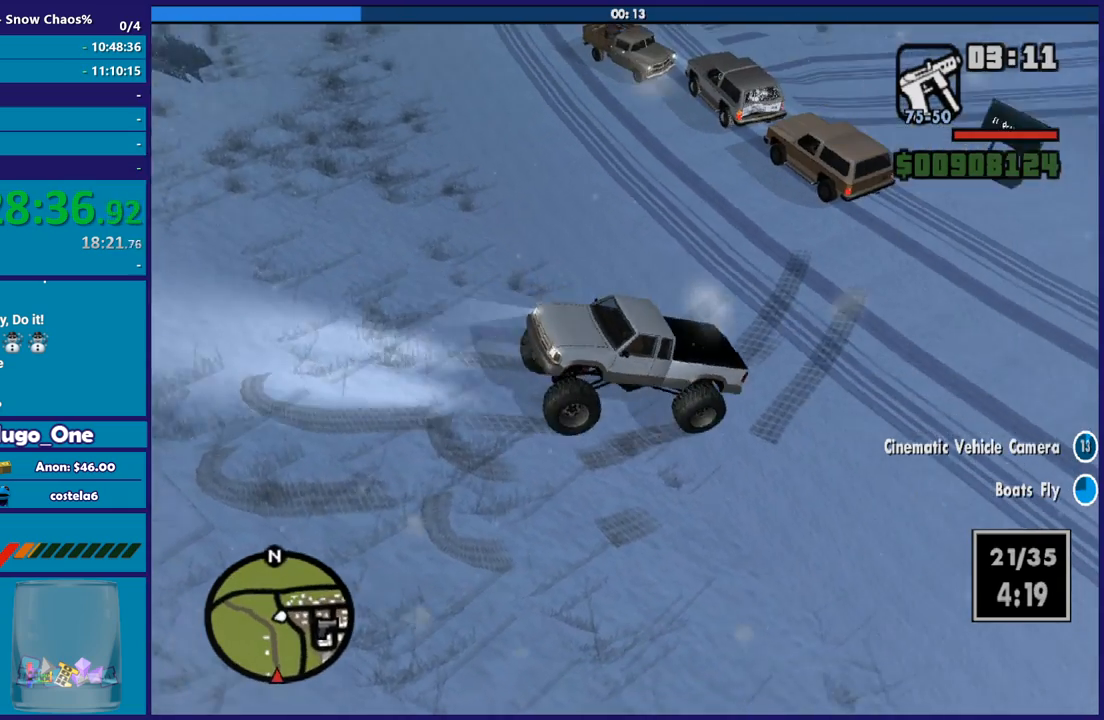
{"buttons": ["R2"], "left_stick": "left", "right_stick": "center", "events": [[467, "L2", "up"], [467, "left_stick", "left"], [501, "R2", "down"]]}
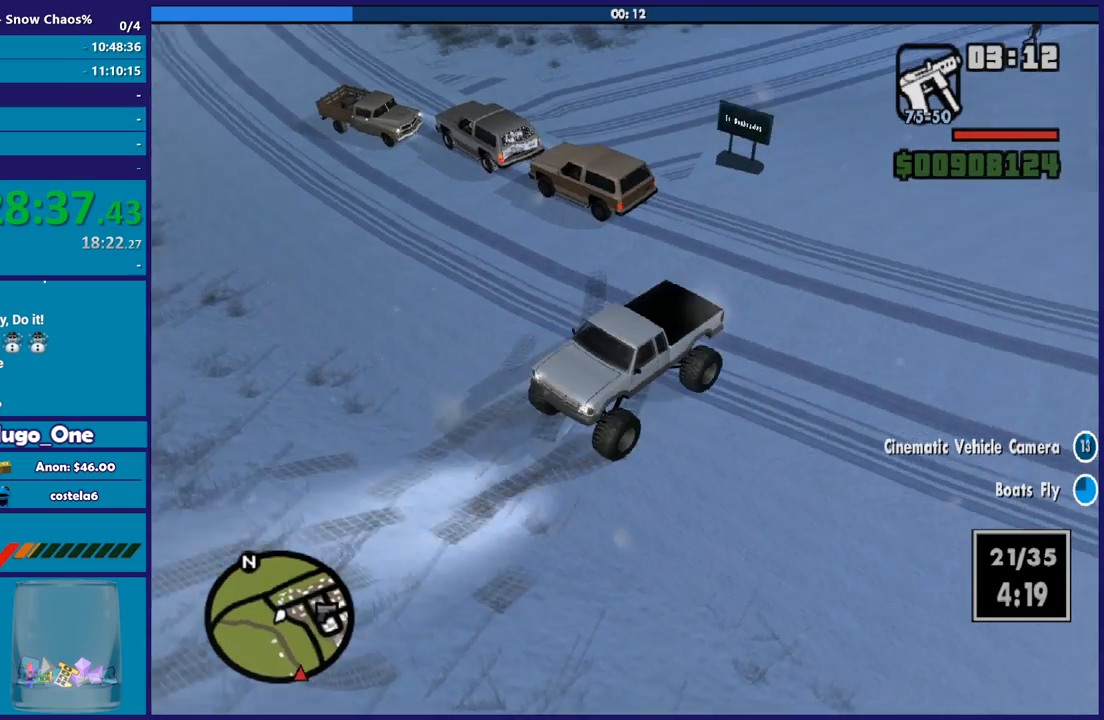
{"buttons": ["R2"], "left_stick": "left", "right_stick": "center", "events": []}
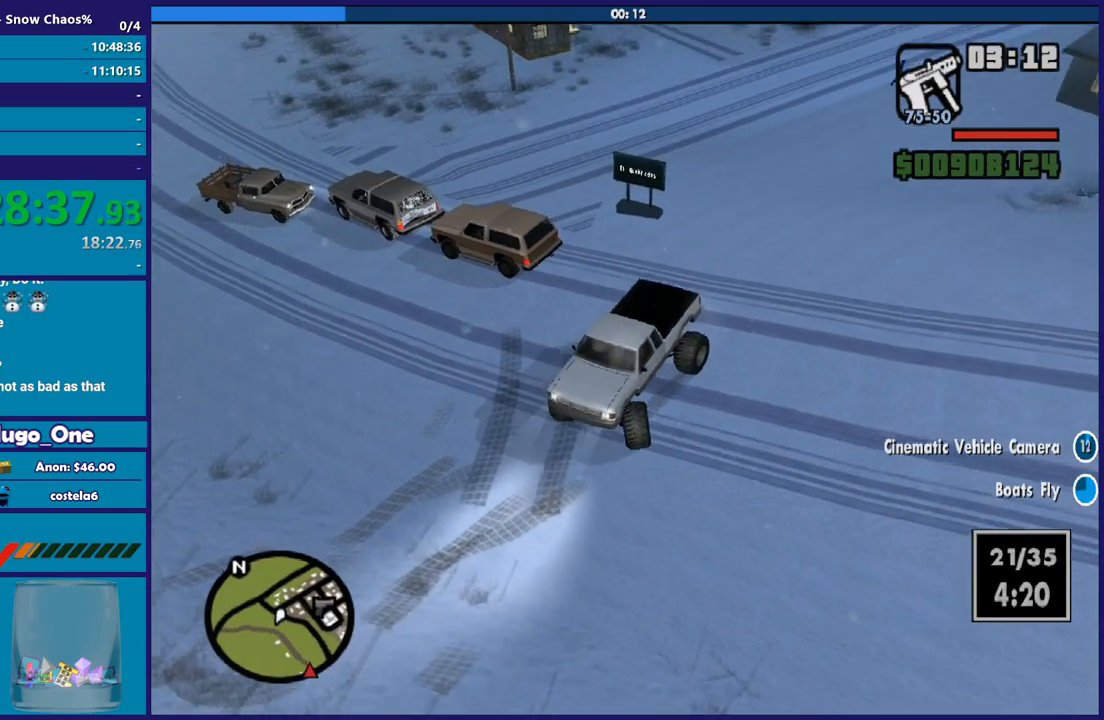
{"buttons": ["R2", "L3"], "left_stick": "left", "right_stick": "center", "events": [[134, "R2", "up"], [334, "R2", "down"]]}
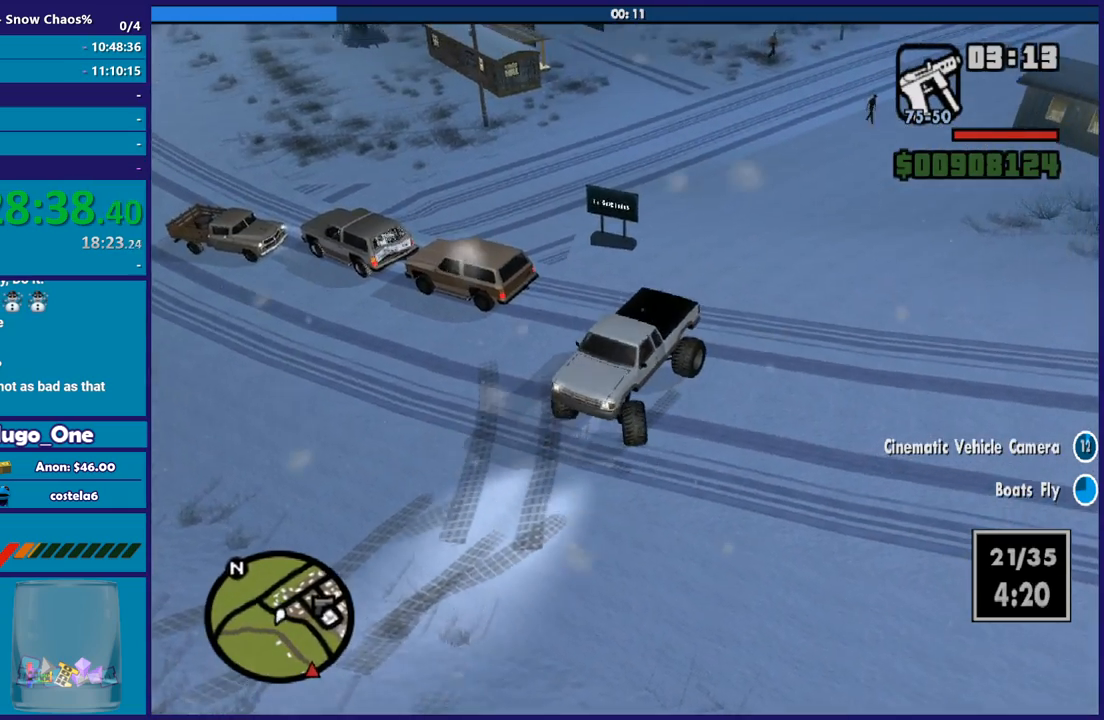
{"buttons": ["R2", "L3"], "left_stick": "left", "right_stick": "center", "events": [[66, "right_stick", "right"], [500, "right_stick", "center"]]}
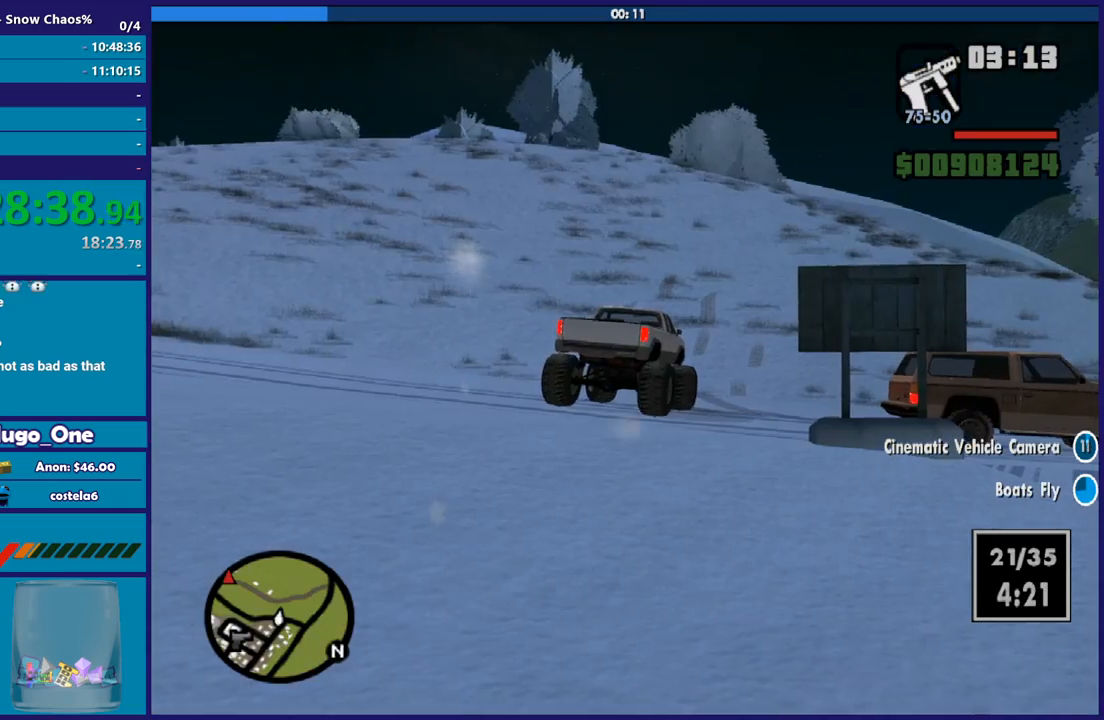
{"buttons": ["R2", "L3"], "left_stick": "left", "right_stick": "center", "events": []}
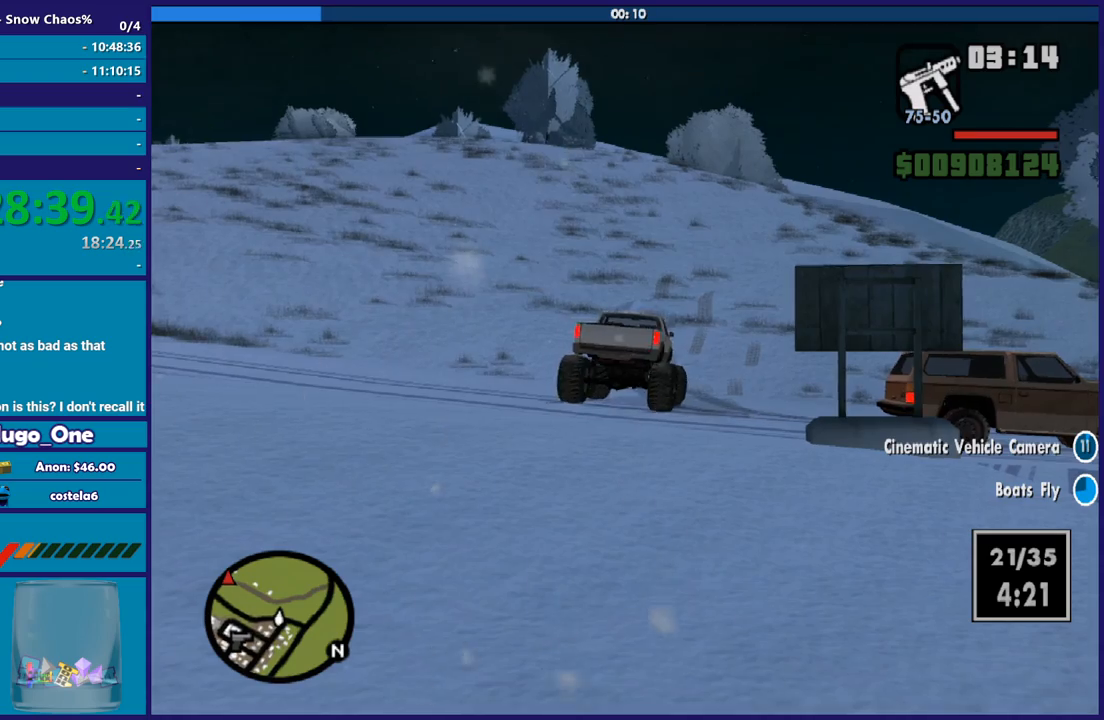
{"buttons": ["R2", "L3"], "left_stick": "left", "right_stick": "center", "events": []}
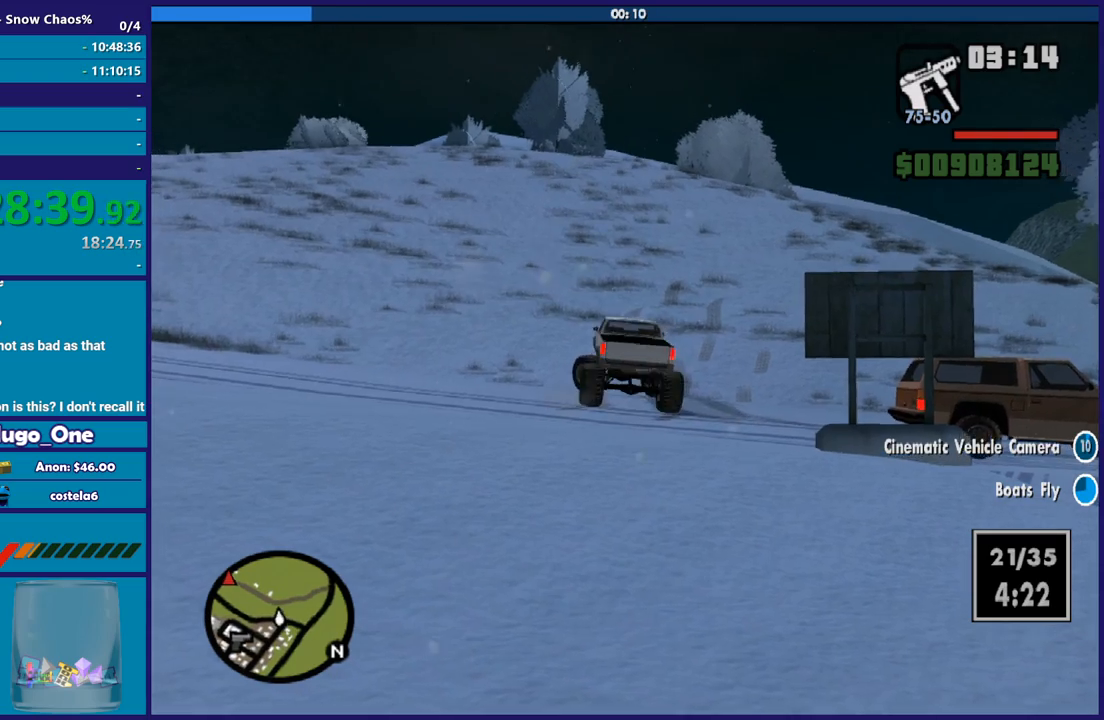
{"buttons": ["R2", "L3"], "left_stick": "left", "right_stick": "center", "events": []}
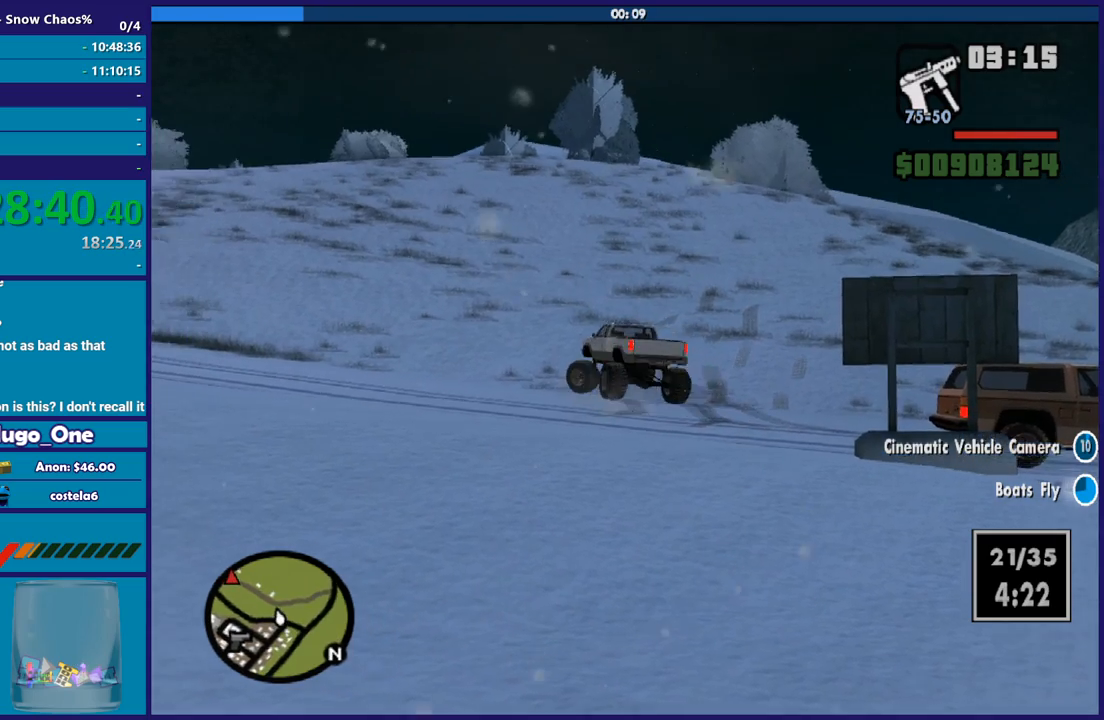
{"buttons": ["R2"], "left_stick": "left", "right_stick": "center", "events": []}